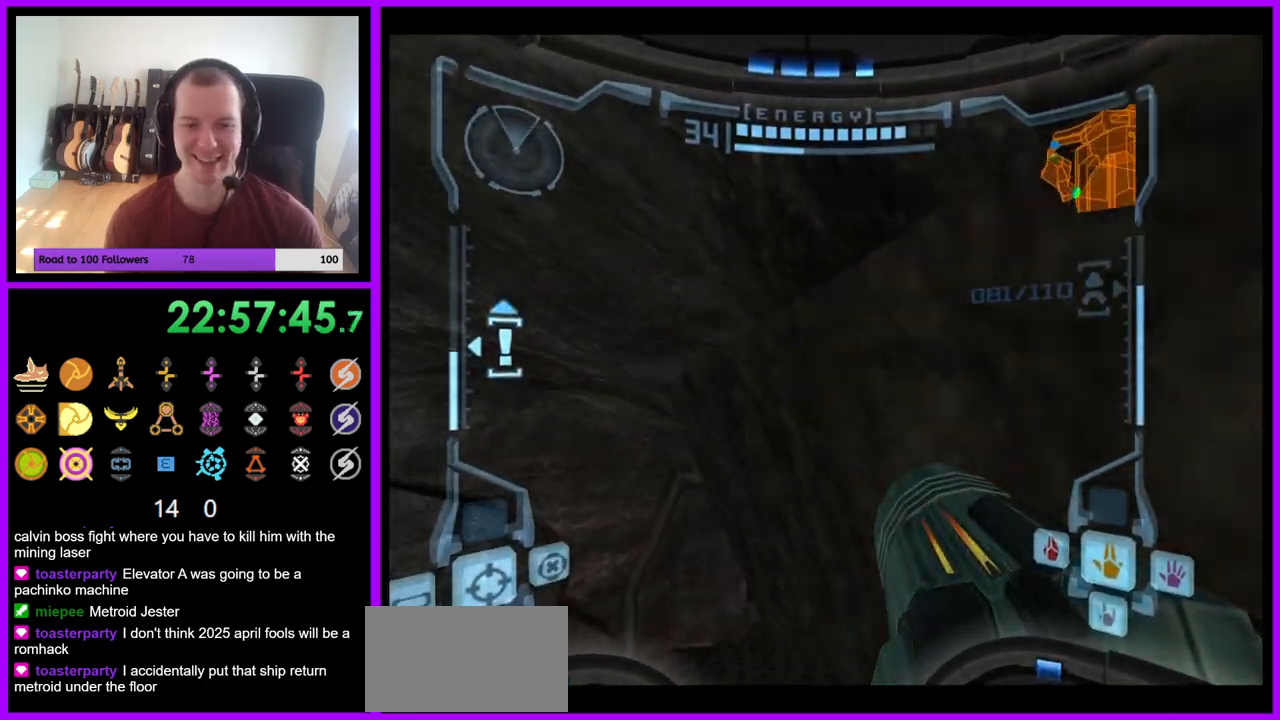
Gameplay with a controller (Nintendo layout); each line is a JSON object with the inputs held at the frame after it. "events" lists button and stick changes between this image and that frame as [ms after this image, input, new state], when the widget could be followed in between. Not read: L3 R3 START Z.
{"buttons": ["L1"], "left_stick": "up-left", "right_stick": "center", "events": [[83, "left_stick", "up-right"], [467, "L1", "down"], [500, "left_stick", "up-left"]]}
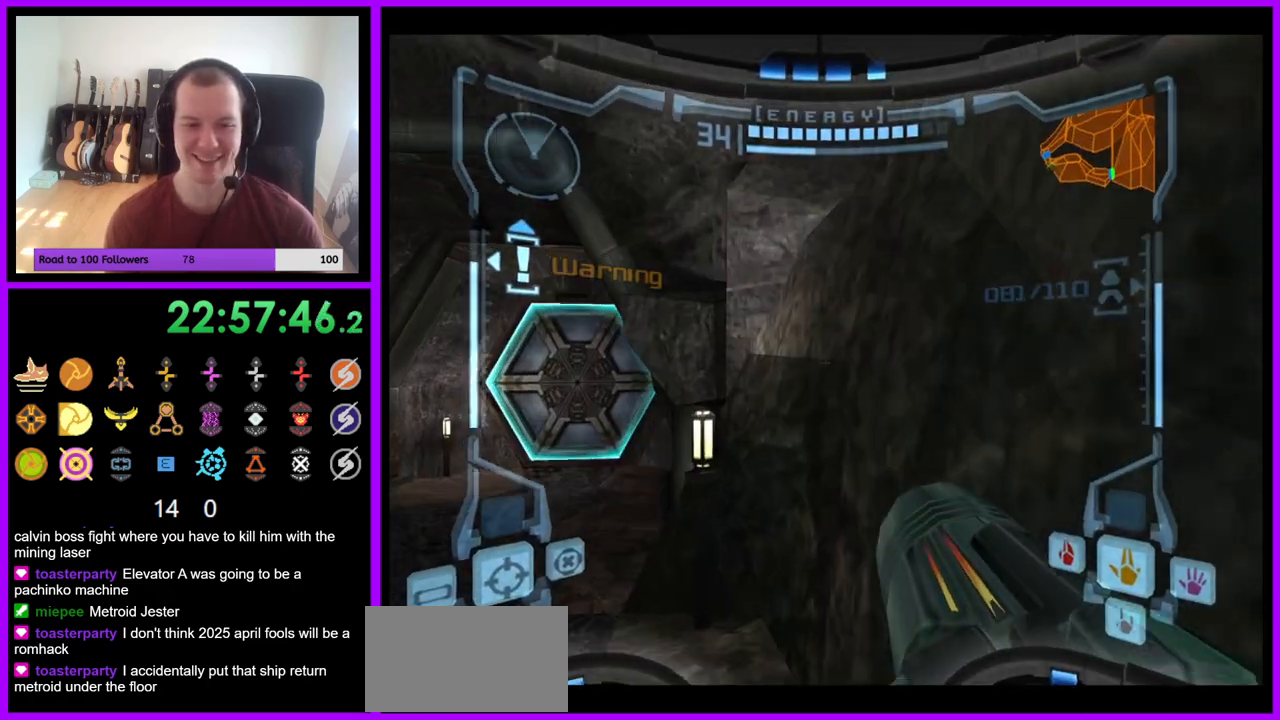
{"buttons": [], "left_stick": "up-left", "right_stick": "center", "events": [[233, "L1", "up"], [350, "left_stick", "left"], [467, "left_stick", "up-left"]]}
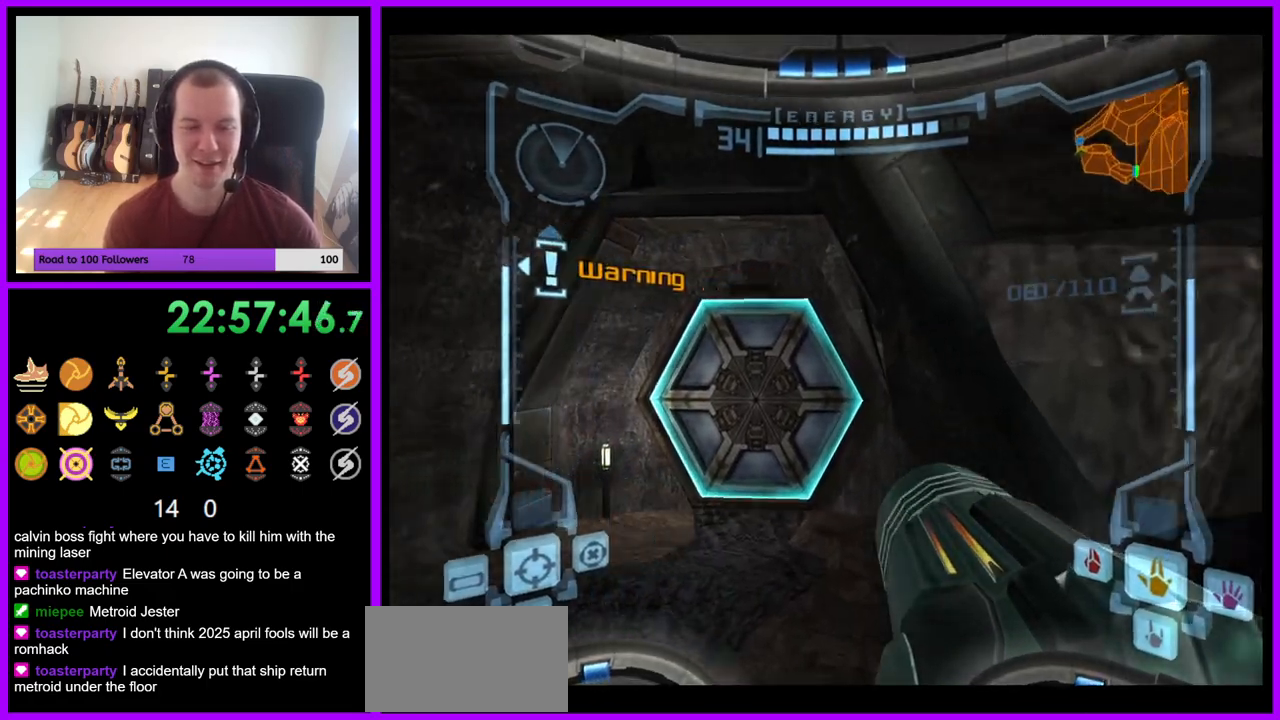
{"buttons": ["L1"], "left_stick": "up", "right_stick": "center", "events": [[50, "L1", "down"], [250, "A", "down"], [300, "left_stick", "up"], [333, "A", "up"]]}
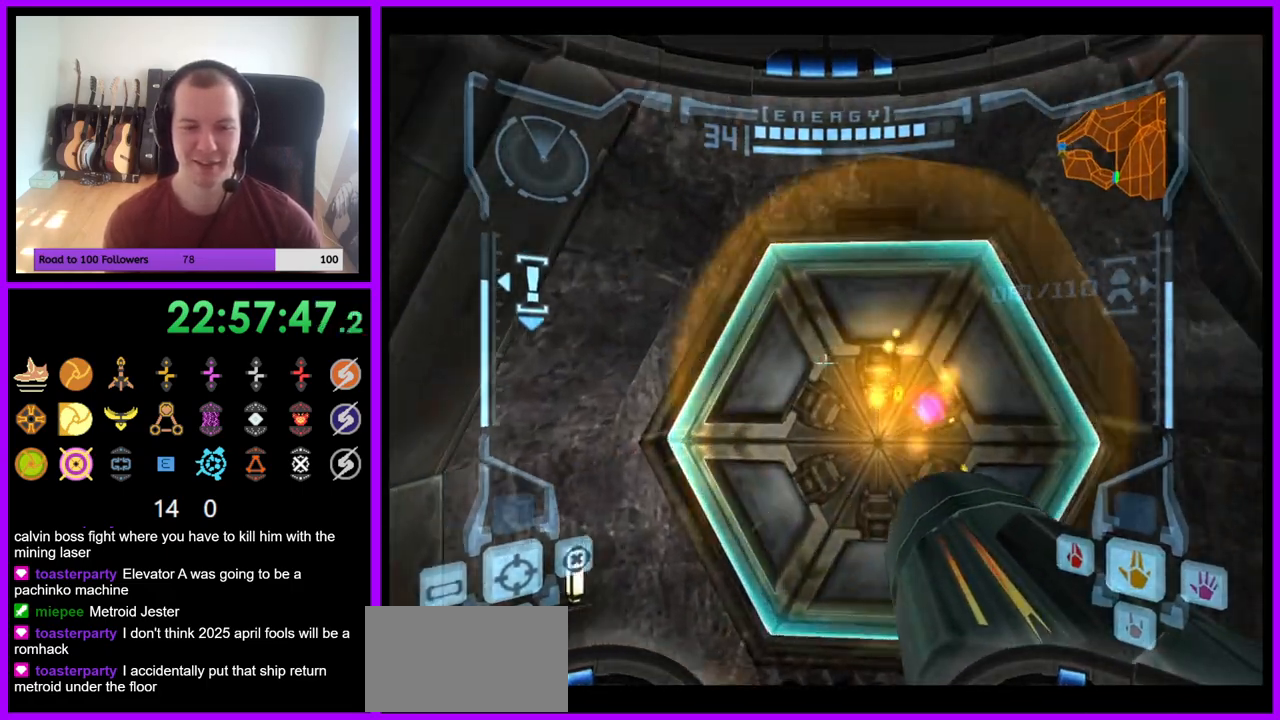
{"buttons": ["L1"], "left_stick": "right", "right_stick": "center", "events": [[200, "left_stick", "center"], [500, "left_stick", "right"]]}
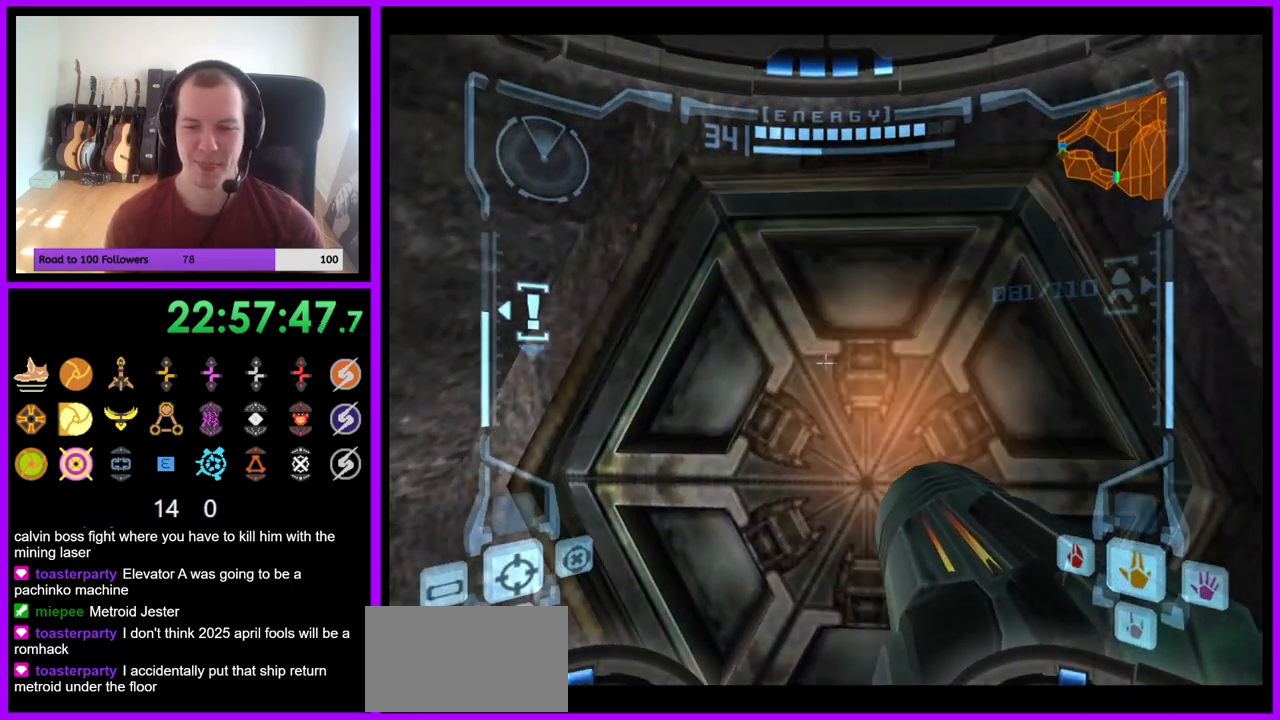
{"buttons": [], "left_stick": "down-left", "right_stick": "center", "events": [[100, "left_stick", "center"], [283, "L1", "up"], [400, "left_stick", "left"], [467, "left_stick", "down-left"]]}
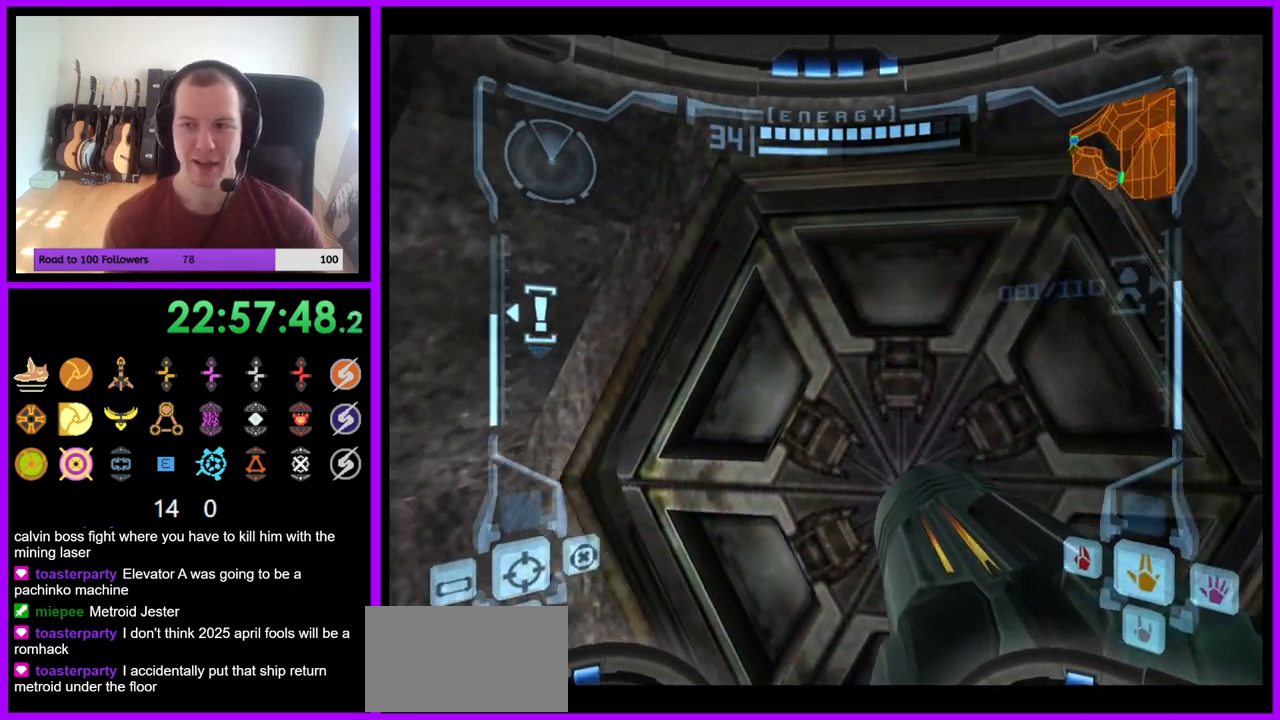
{"buttons": [], "left_stick": "right", "right_stick": "center", "events": [[50, "A", "down"], [67, "A", "up"], [100, "left_stick", "center"], [150, "A", "down"], [217, "A", "up"], [250, "left_stick", "right"]]}
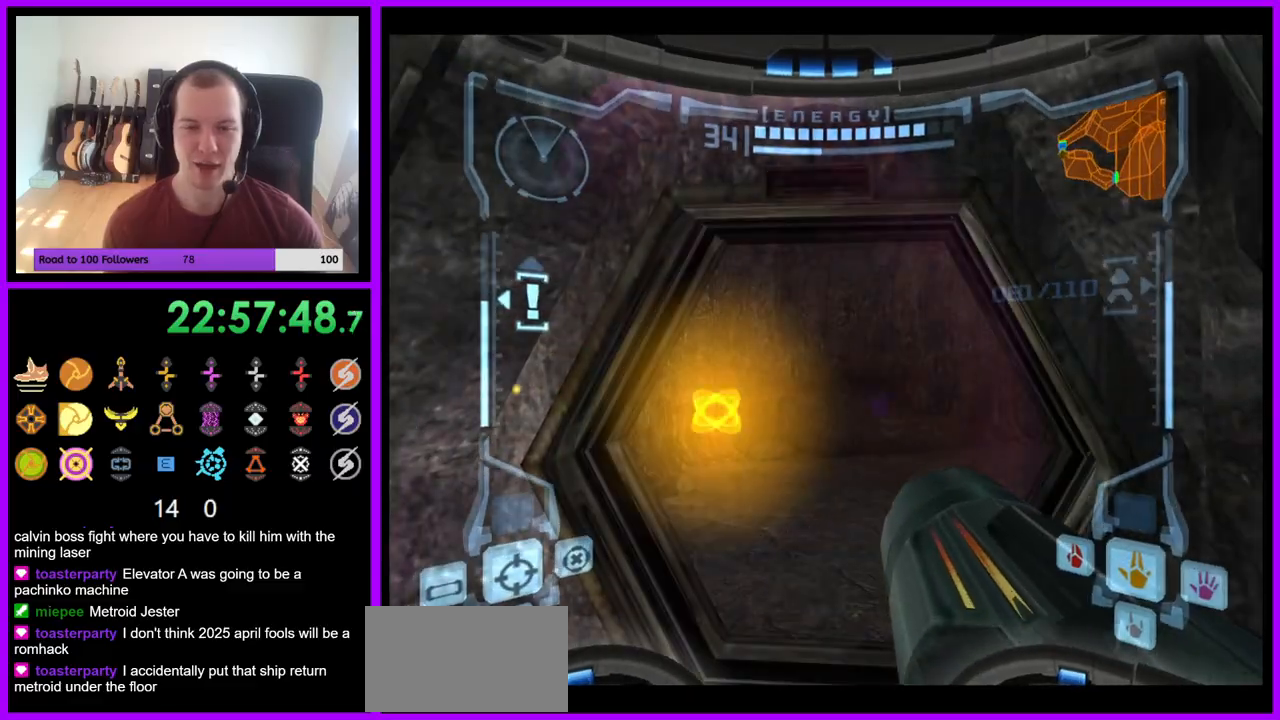
{"buttons": ["L1"], "left_stick": "up", "right_stick": "center", "events": [[67, "left_stick", "up"], [317, "L1", "down"]]}
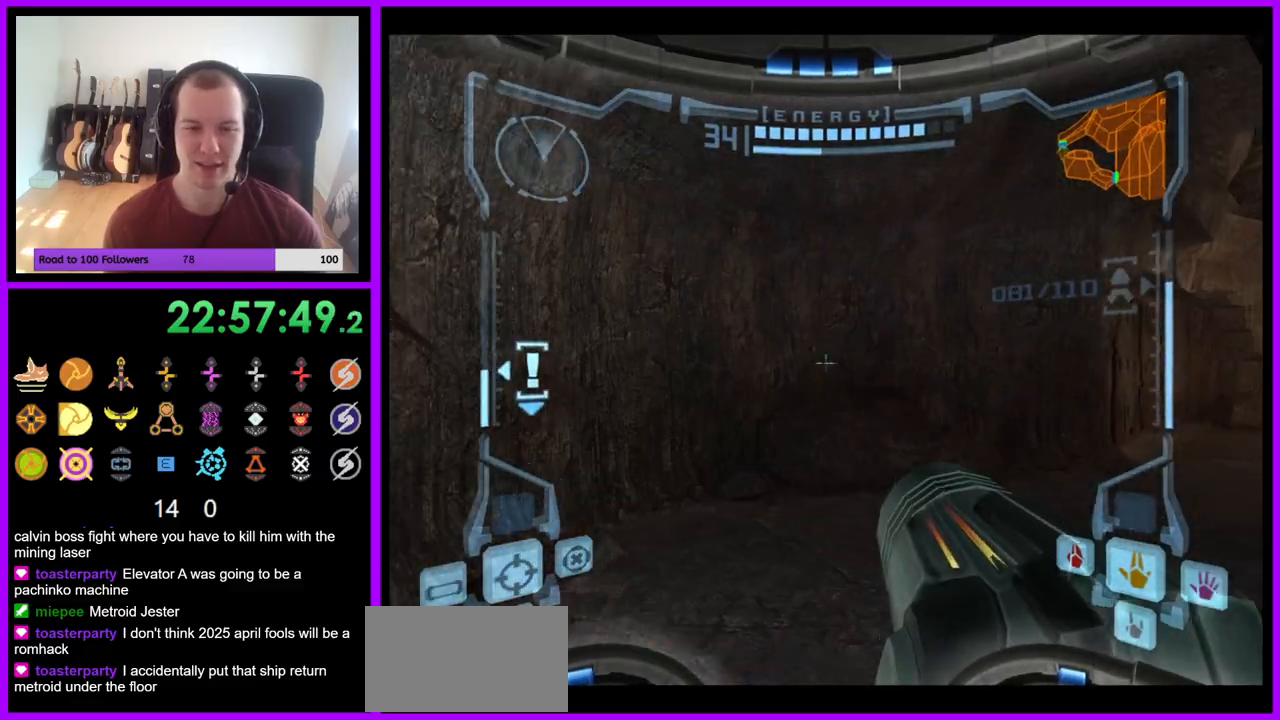
{"buttons": [], "left_stick": "up-right", "right_stick": "center", "events": [[83, "L1", "up"], [100, "left_stick", "up-right"]]}
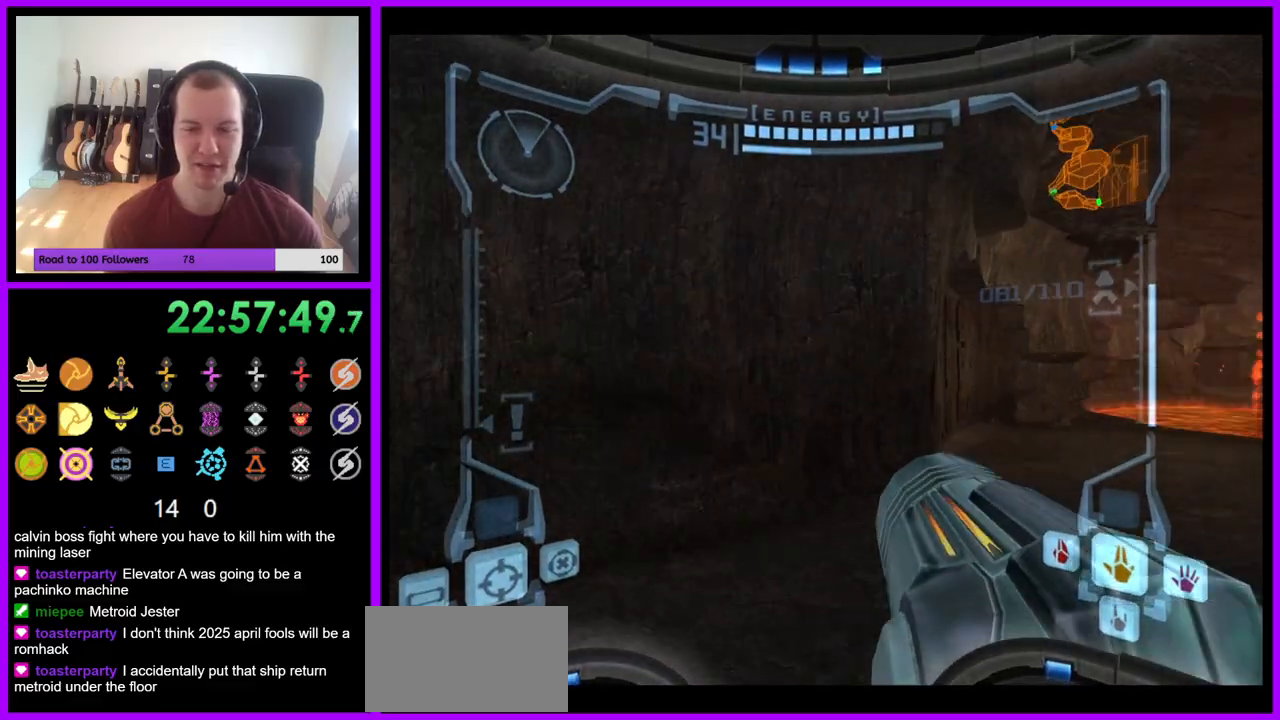
{"buttons": ["L1"], "left_stick": "up", "right_stick": "center", "events": [[483, "L1", "down"], [483, "left_stick", "up"]]}
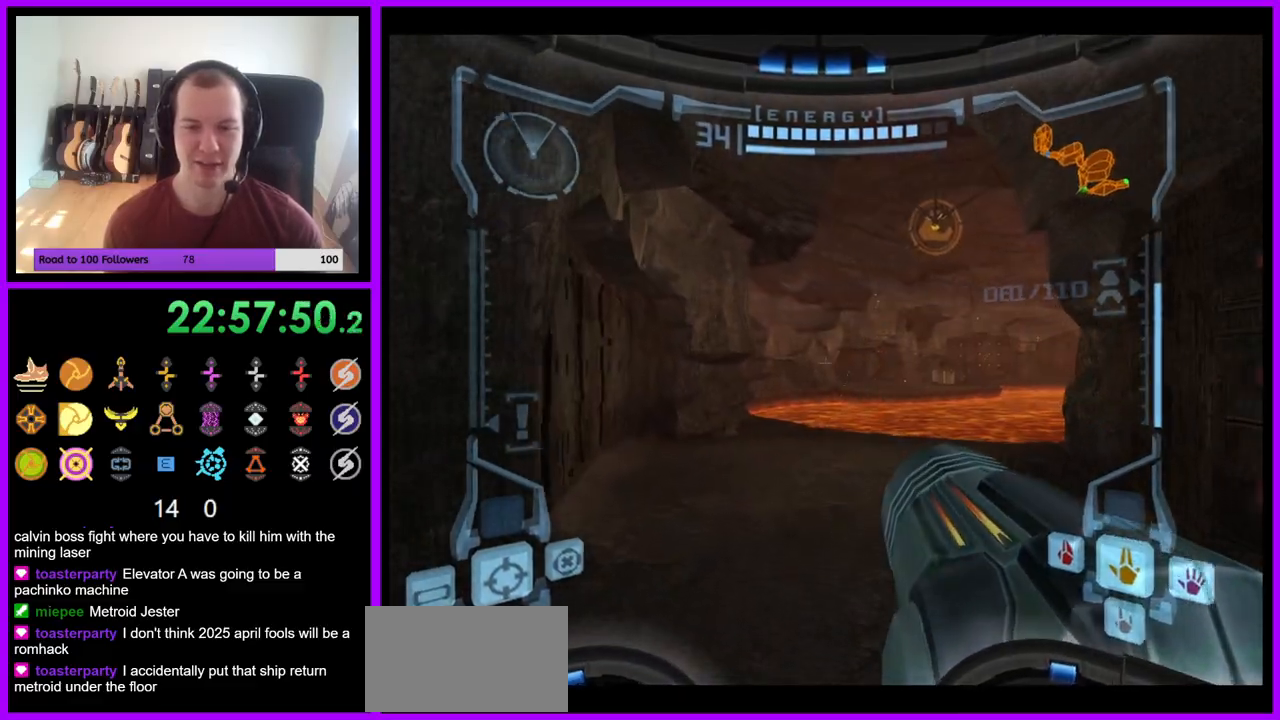
{"buttons": ["R1"], "left_stick": "up-right", "right_stick": "center", "events": [[67, "B", "down"], [167, "B", "up"], [267, "L1", "up"], [367, "R1", "down"], [367, "left_stick", "up-right"]]}
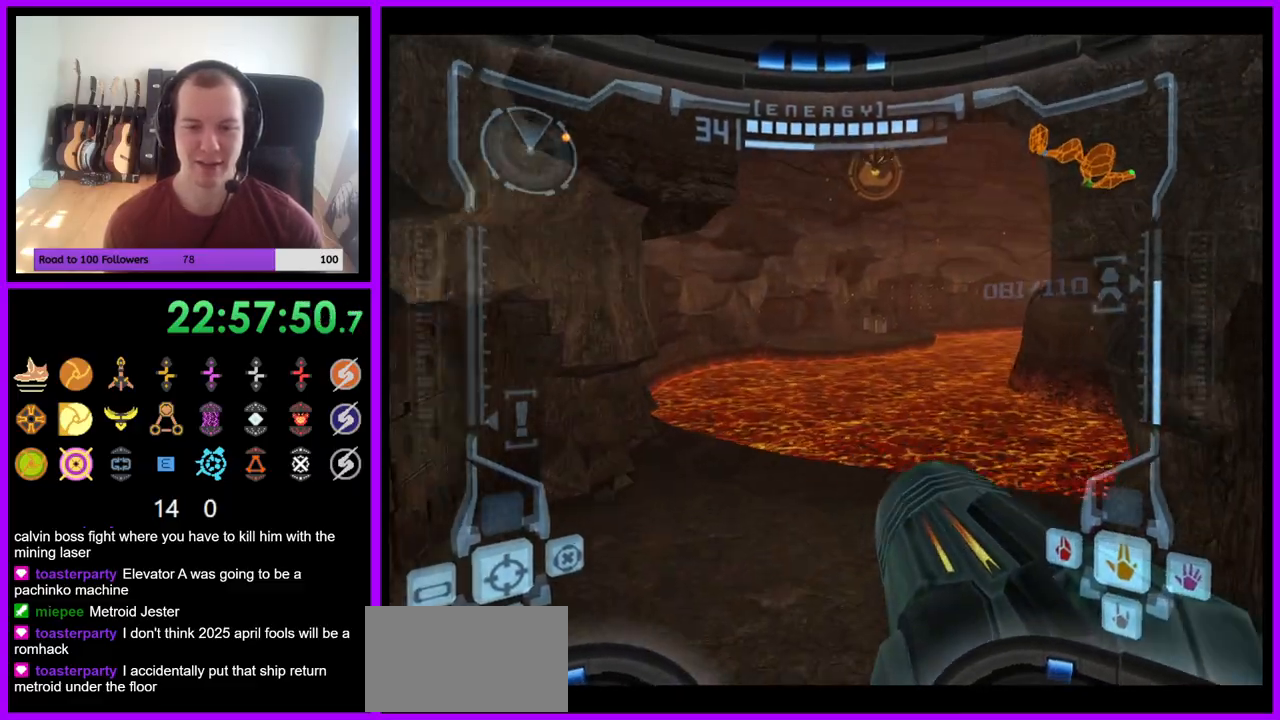
{"buttons": [], "left_stick": "center", "right_stick": "center", "events": [[17, "left_stick", "right"], [250, "right_stick", "up-right"], [283, "left_stick", "down-right"], [317, "right_stick", "center"], [383, "left_stick", "down"], [483, "R1", "up"], [500, "left_stick", "center"]]}
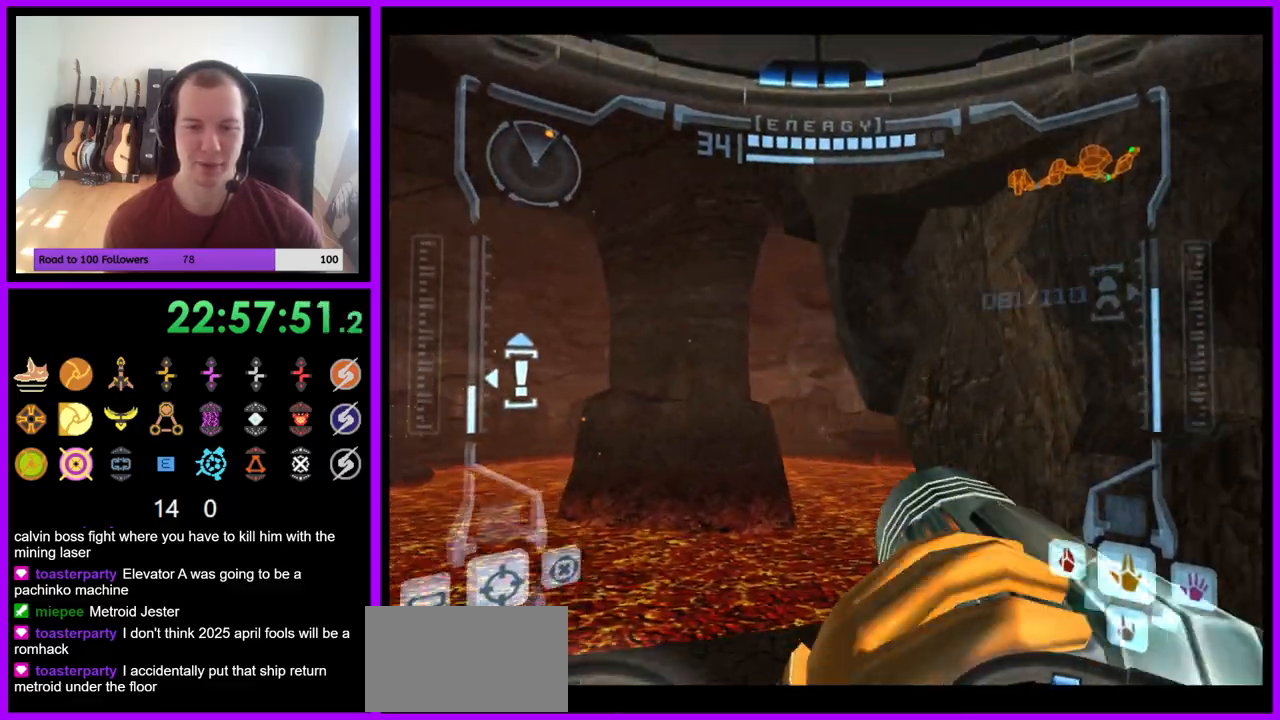
{"buttons": ["L1"], "left_stick": "up", "right_stick": "center", "events": [[83, "left_stick", "up-right"], [100, "L1", "down"], [183, "left_stick", "up-left"], [367, "left_stick", "up"]]}
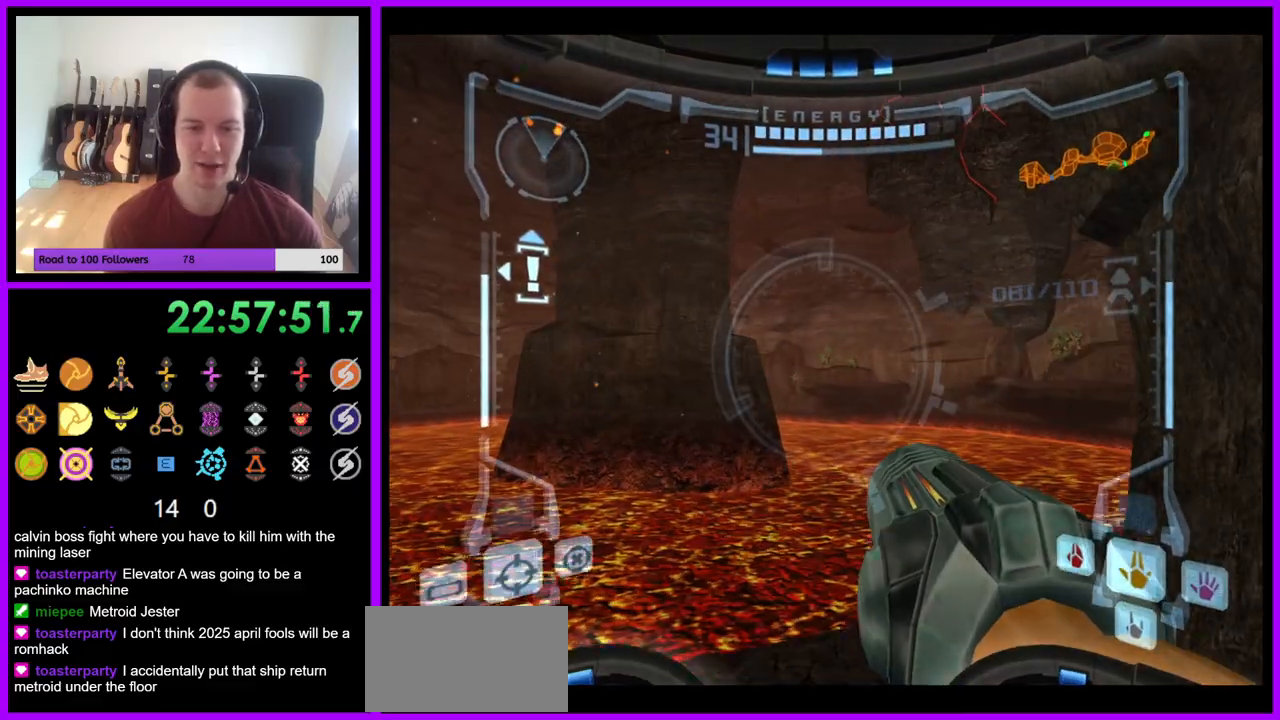
{"buttons": ["L1"], "left_stick": "left", "right_stick": "center", "events": [[383, "B", "down"], [383, "left_stick", "left"], [483, "B", "up"]]}
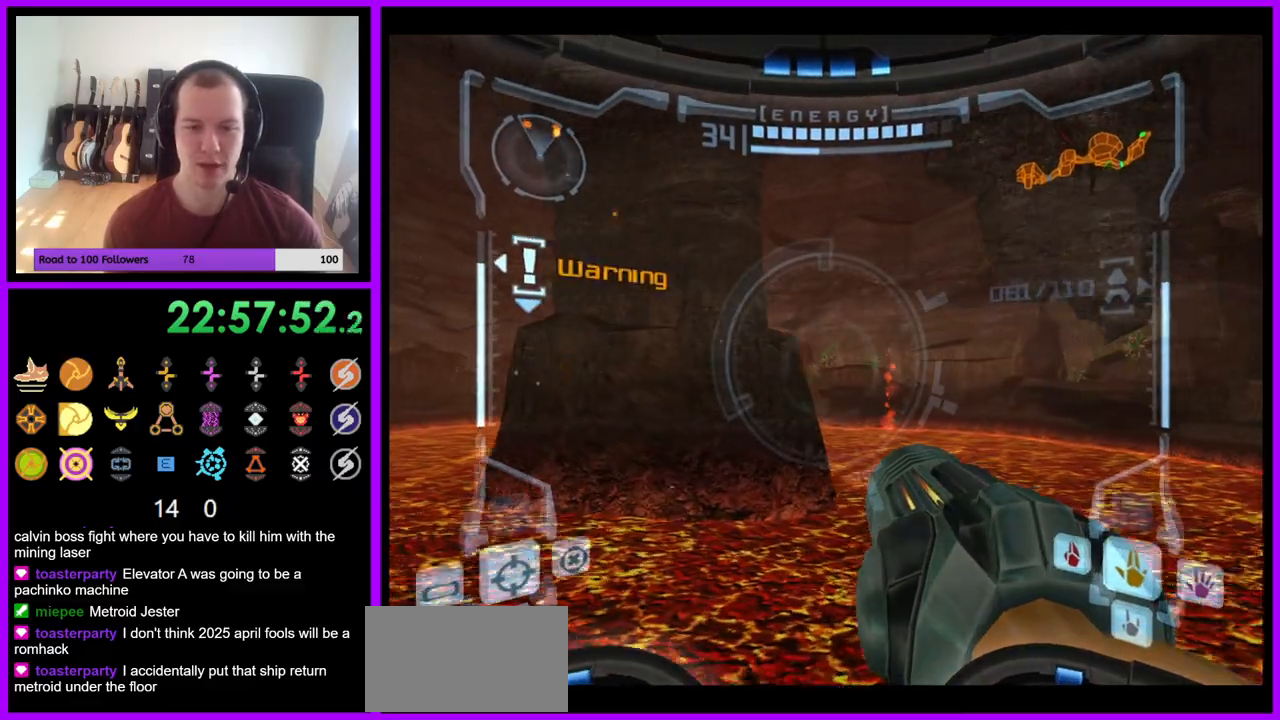
{"buttons": [], "left_stick": "up", "right_stick": "center", "events": [[133, "L1", "up"], [183, "left_stick", "up"]]}
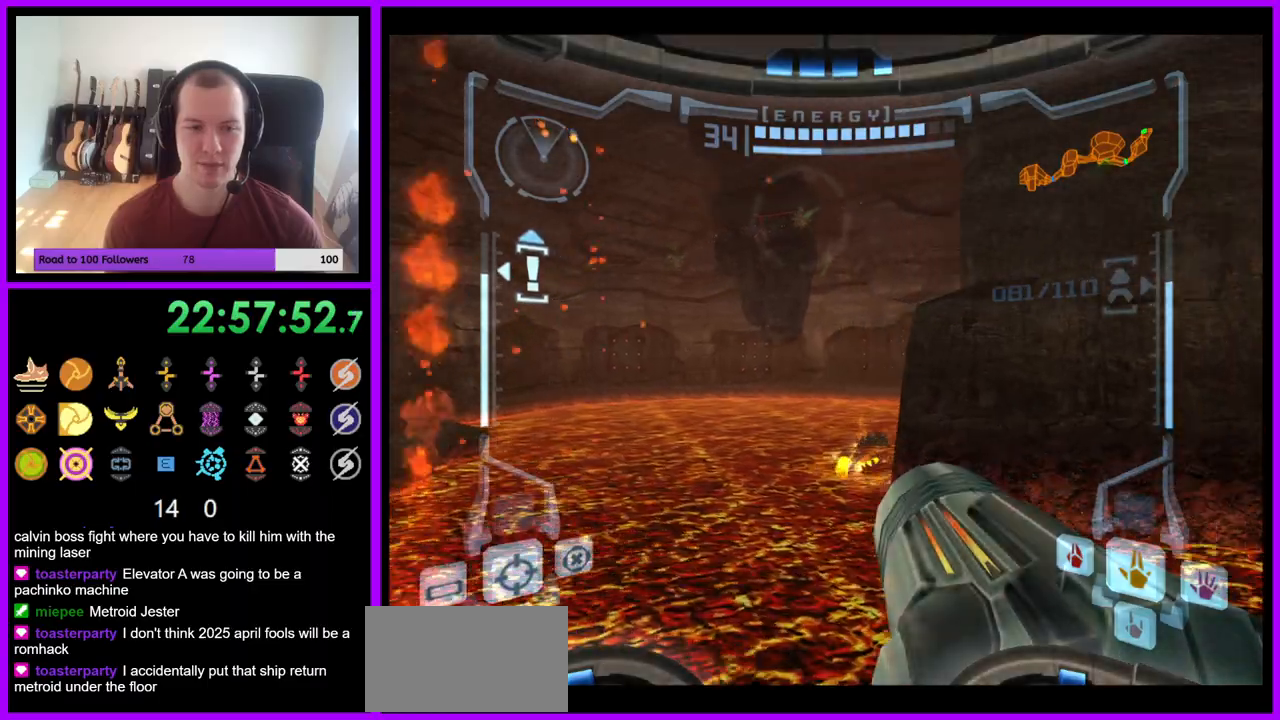
{"buttons": [], "left_stick": "up", "right_stick": "center", "events": [[167, "B", "down"], [300, "B", "up"]]}
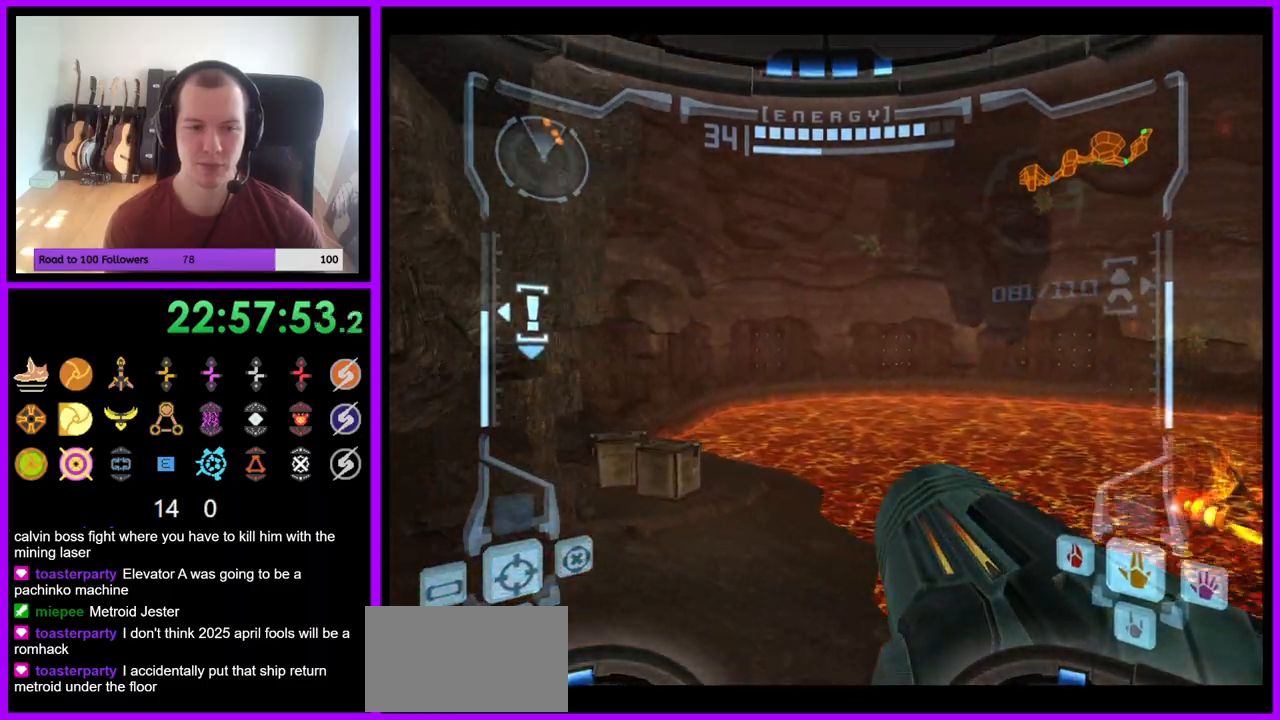
{"buttons": [], "left_stick": "up-left", "right_stick": "center", "events": [[400, "left_stick", "up-left"]]}
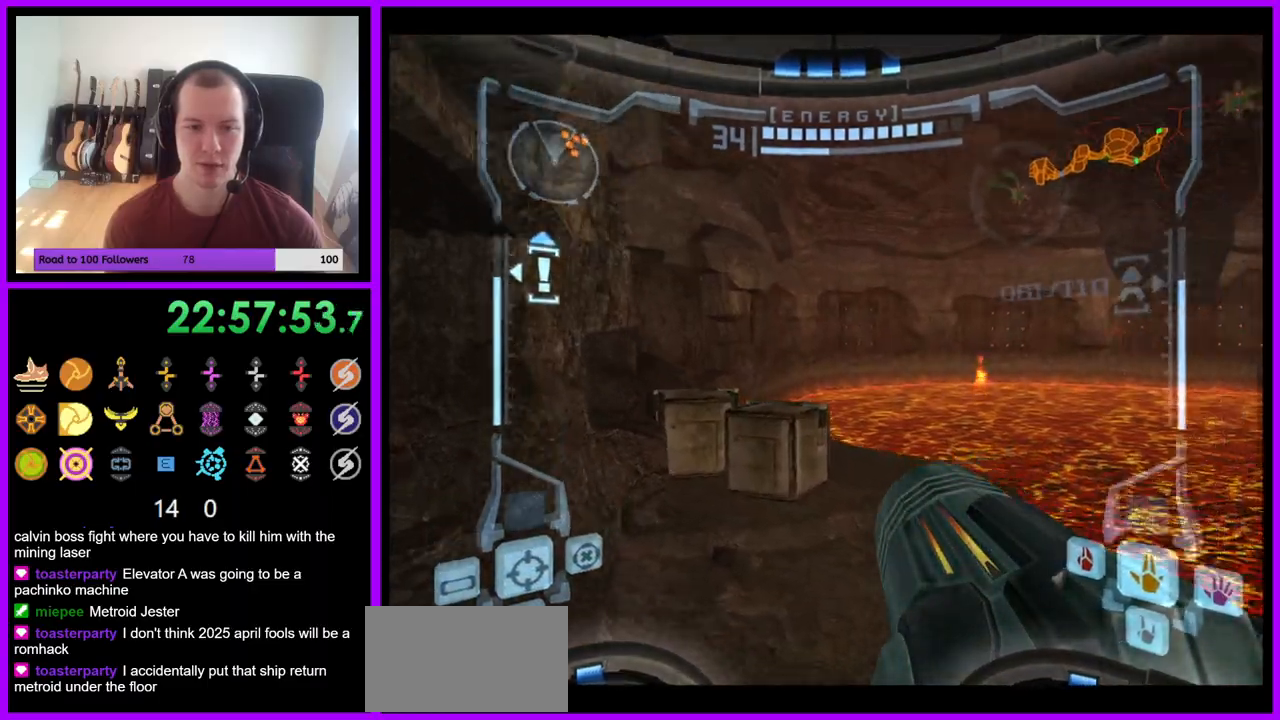
{"buttons": ["B", "R1"], "left_stick": "down", "right_stick": "center", "events": [[100, "left_stick", "down"], [167, "left_stick", "down-right"], [183, "R1", "down"], [333, "B", "down"], [467, "left_stick", "down"]]}
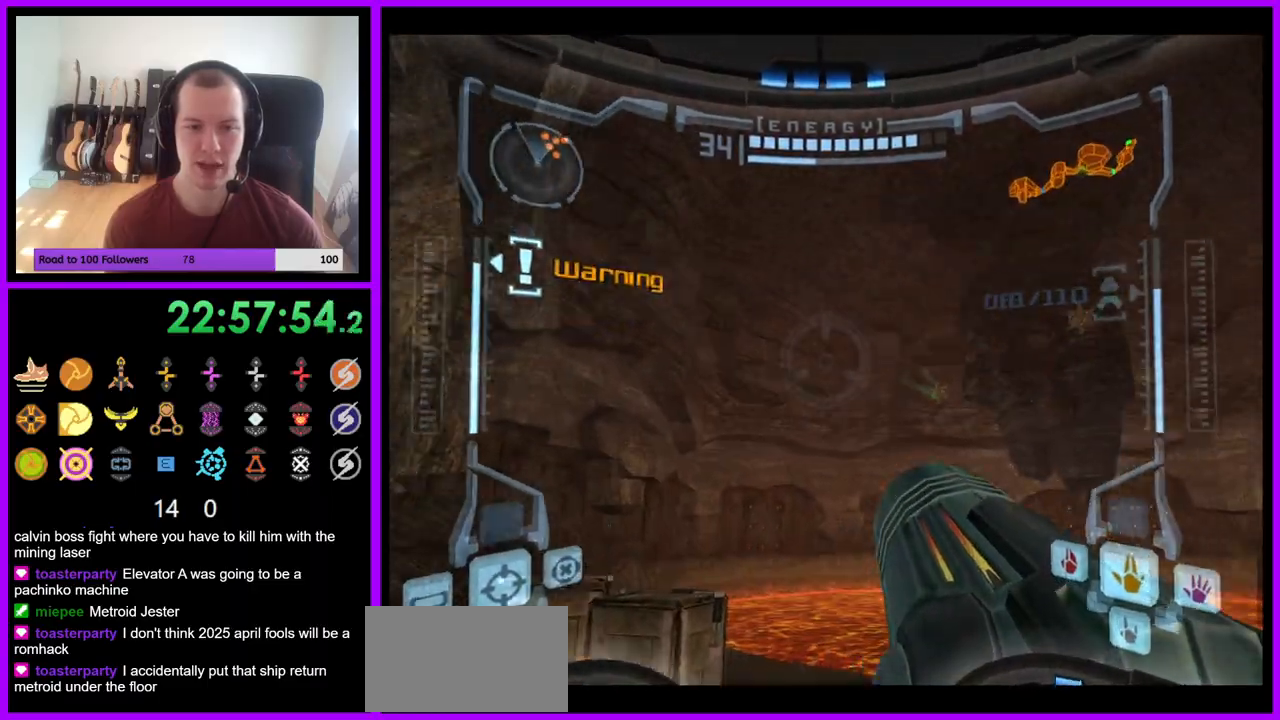
{"buttons": ["R1"], "left_stick": "down-right", "right_stick": "center", "events": [[150, "B", "up"], [183, "left_stick", "down-right"]]}
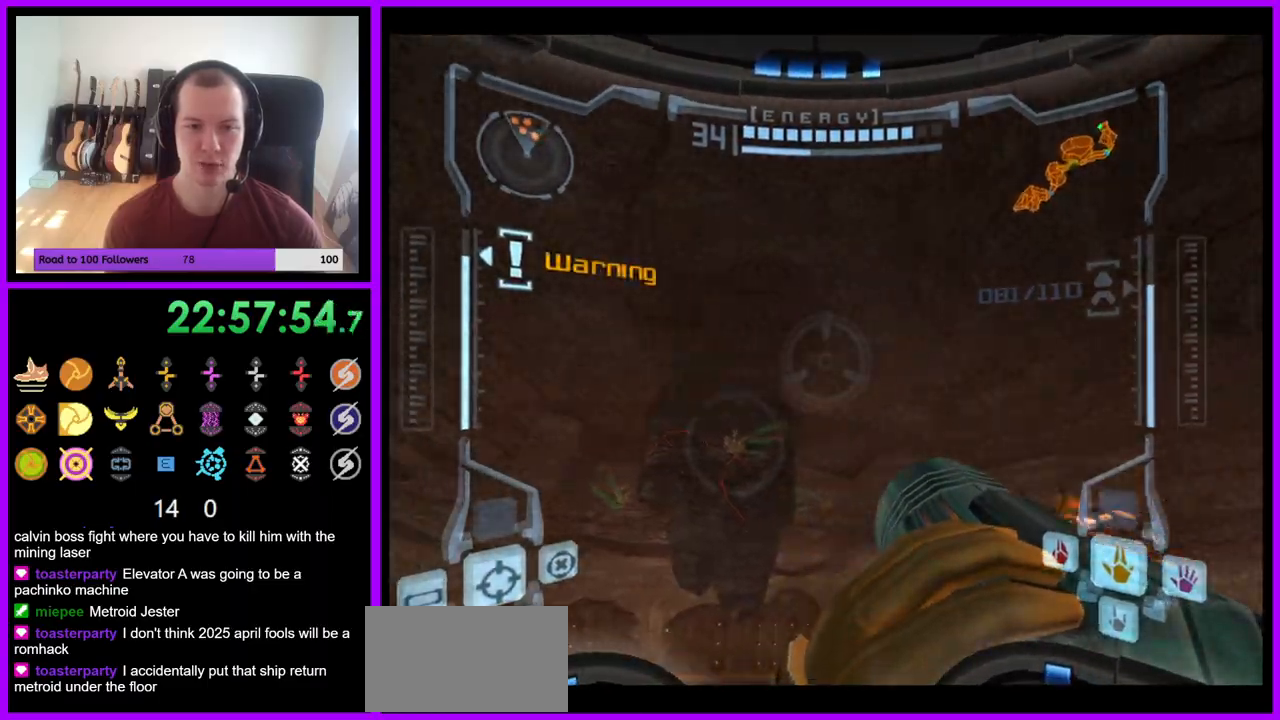
{"buttons": ["R1"], "left_stick": "left", "right_stick": "center", "events": [[383, "left_stick", "down-left"], [500, "left_stick", "left"]]}
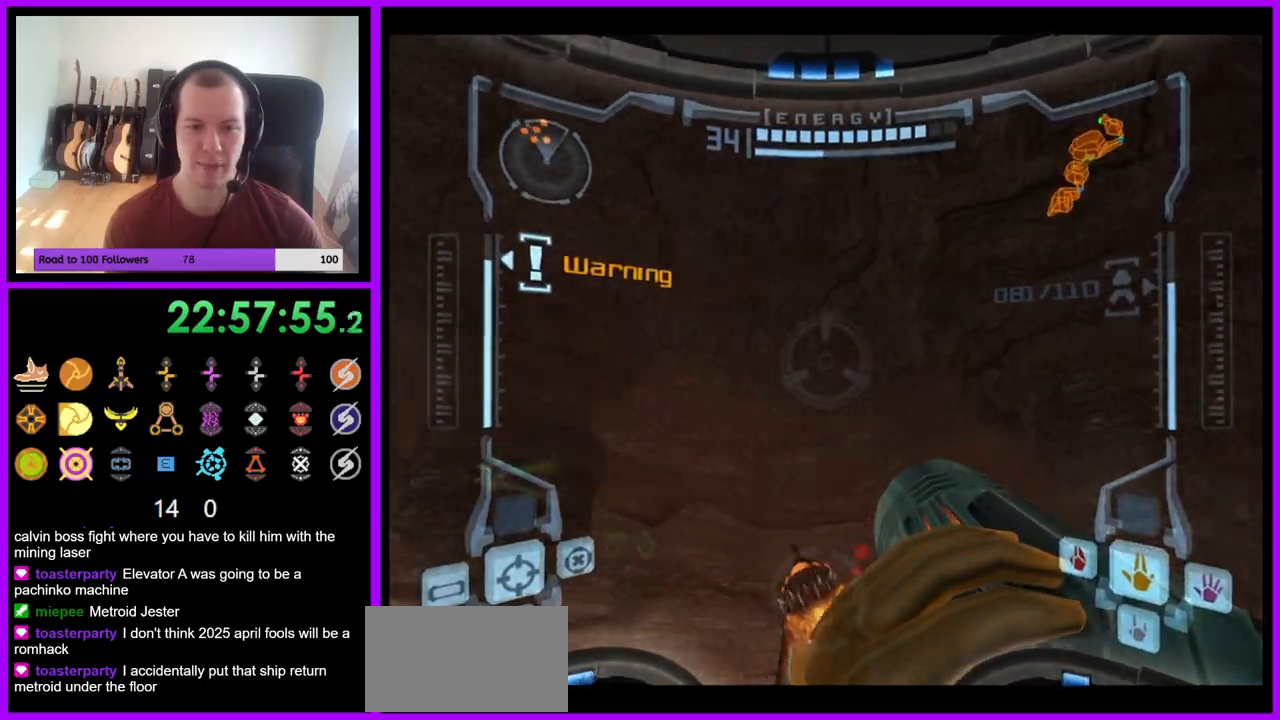
{"buttons": ["B"], "left_stick": "left", "right_stick": "center", "events": [[117, "R1", "up"], [417, "B", "down"]]}
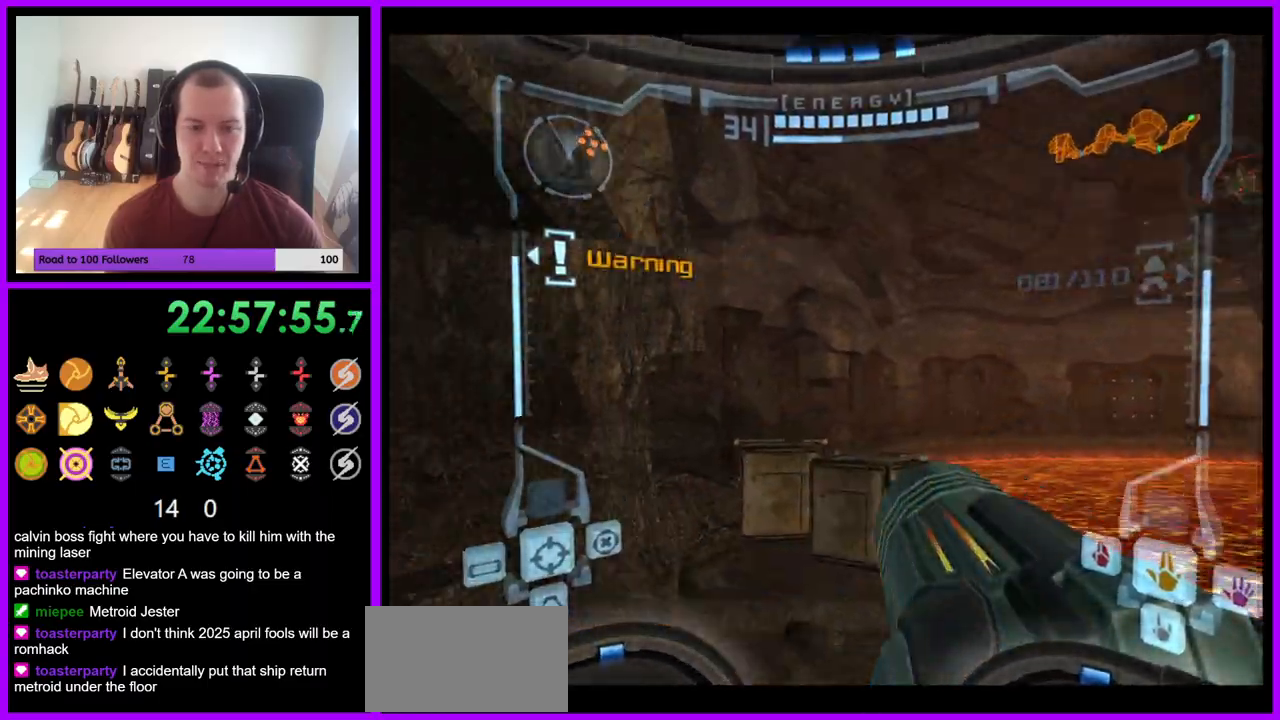
{"buttons": [], "left_stick": "up-left", "right_stick": "center", "events": [[100, "B", "up"], [367, "left_stick", "up-left"]]}
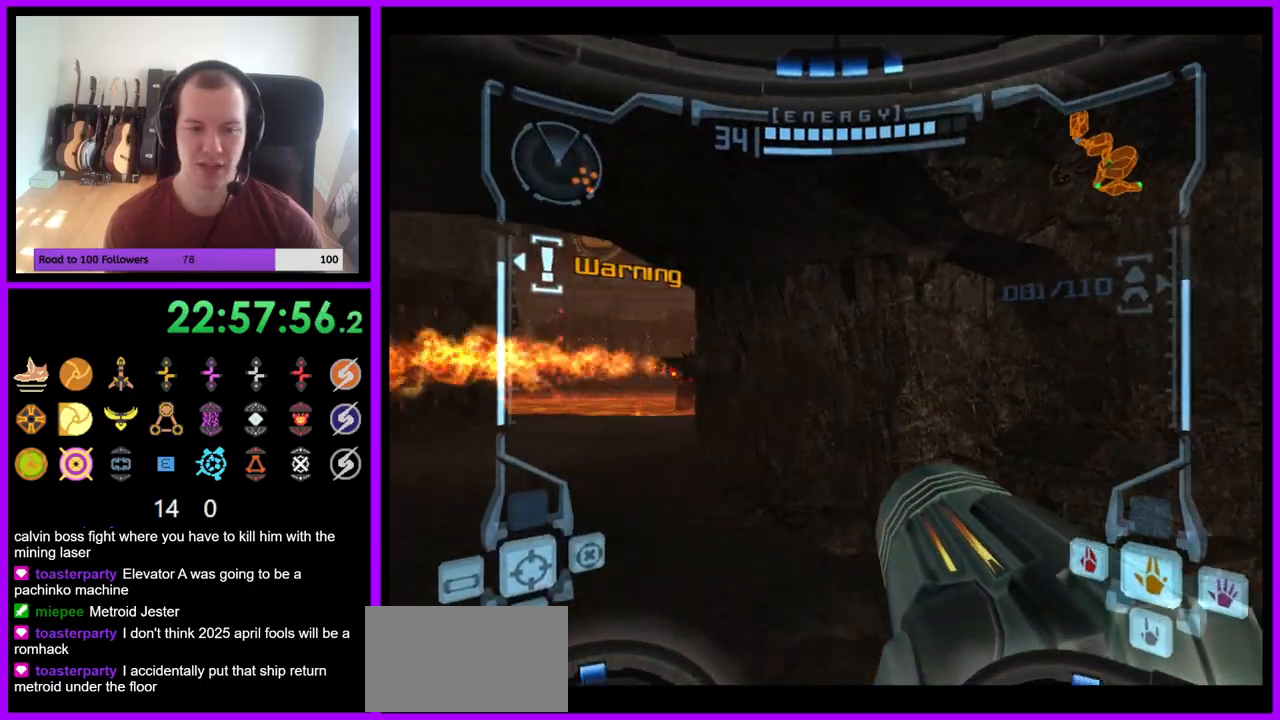
{"buttons": ["L1"], "left_stick": "up", "right_stick": "center", "events": [[300, "left_stick", "up"], [367, "L1", "down"]]}
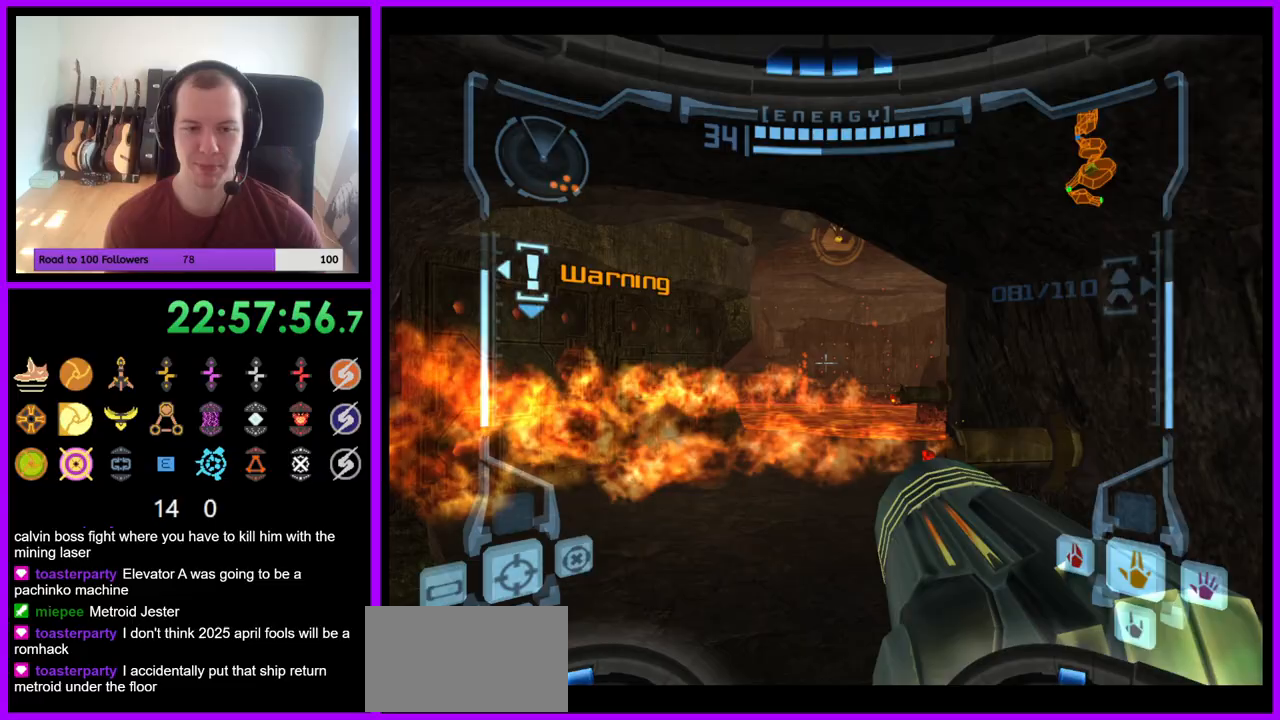
{"buttons": ["B", "L1"], "left_stick": "up", "right_stick": "center", "events": [[500, "B", "down"]]}
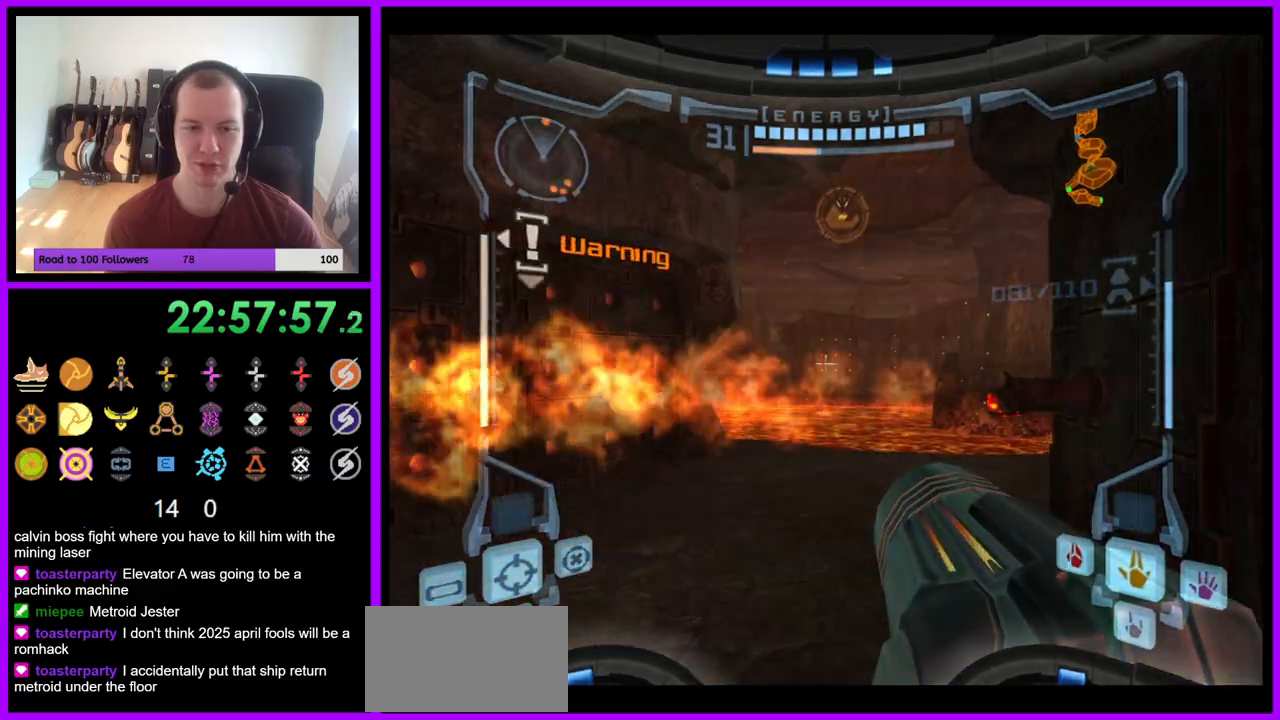
{"buttons": [], "left_stick": "up-right", "right_stick": "center", "events": [[117, "B", "up"], [217, "L1", "up"], [350, "left_stick", "up-right"]]}
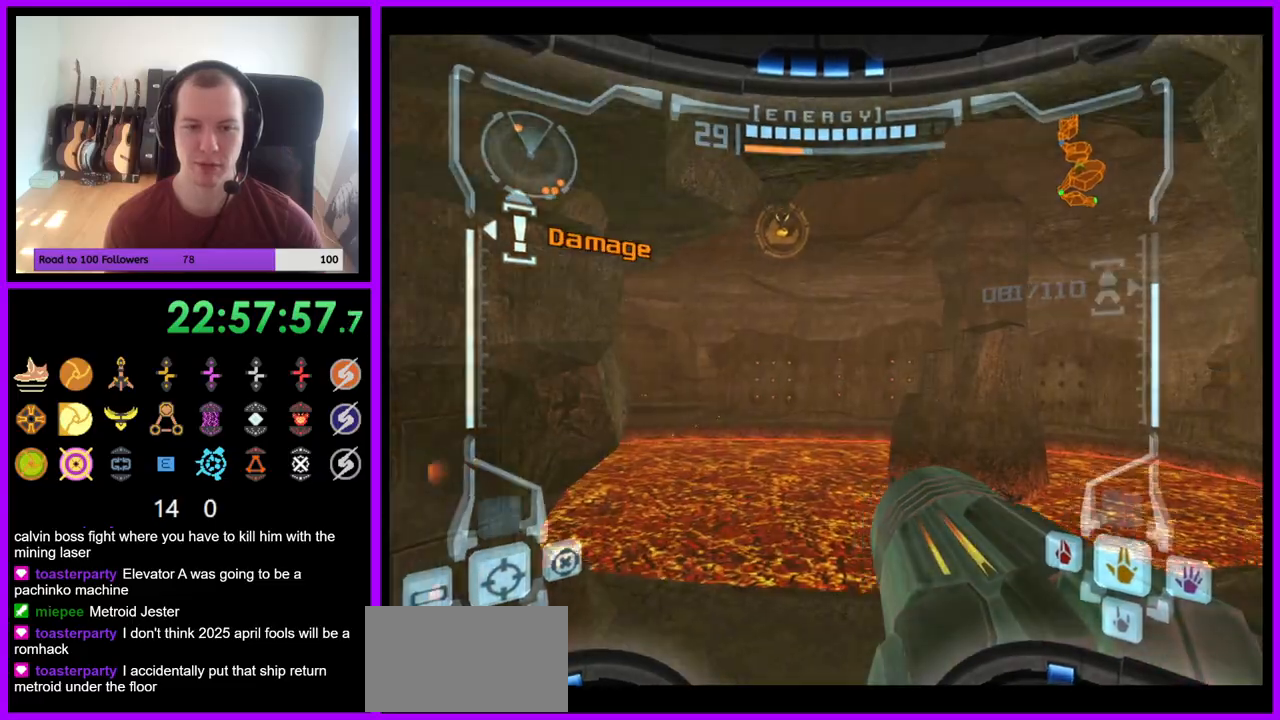
{"buttons": ["R1"], "left_stick": "down", "right_stick": "center", "events": [[167, "left_stick", "up"], [350, "R1", "down"], [383, "left_stick", "down"]]}
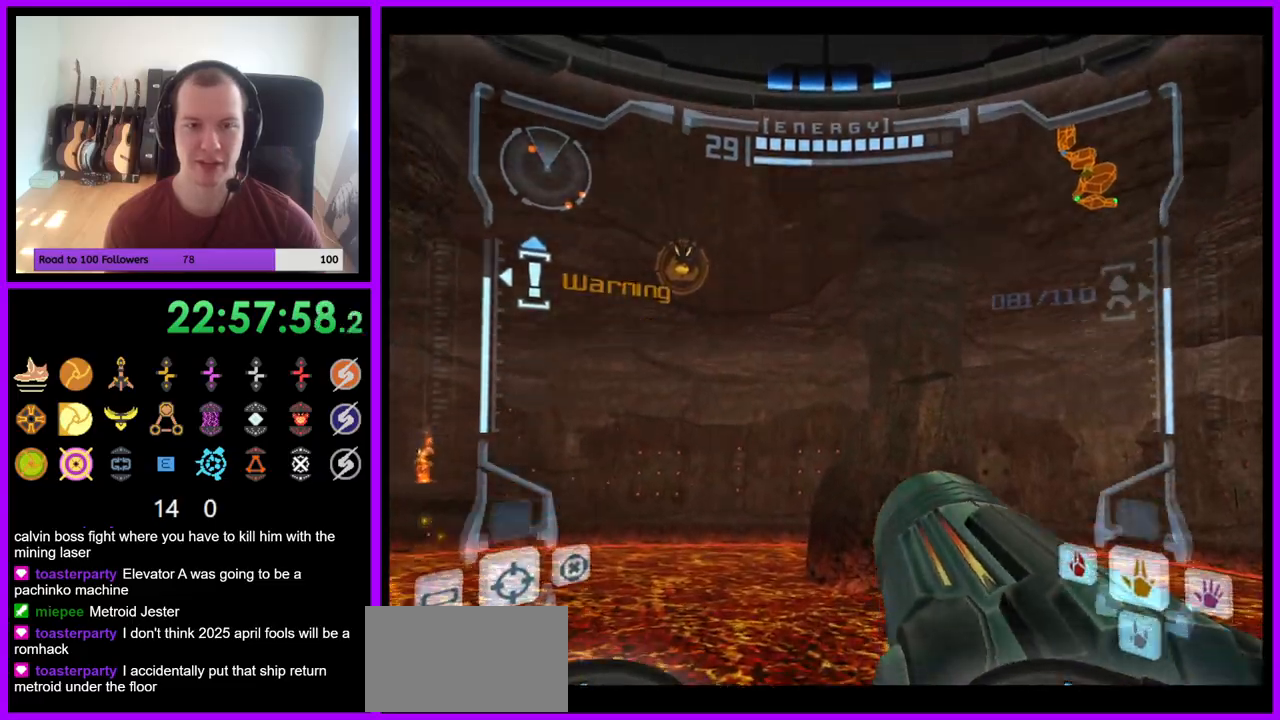
{"buttons": ["L1"], "left_stick": "center", "right_stick": "center", "events": [[50, "R1", "up"], [267, "left_stick", "center"], [350, "L1", "down"]]}
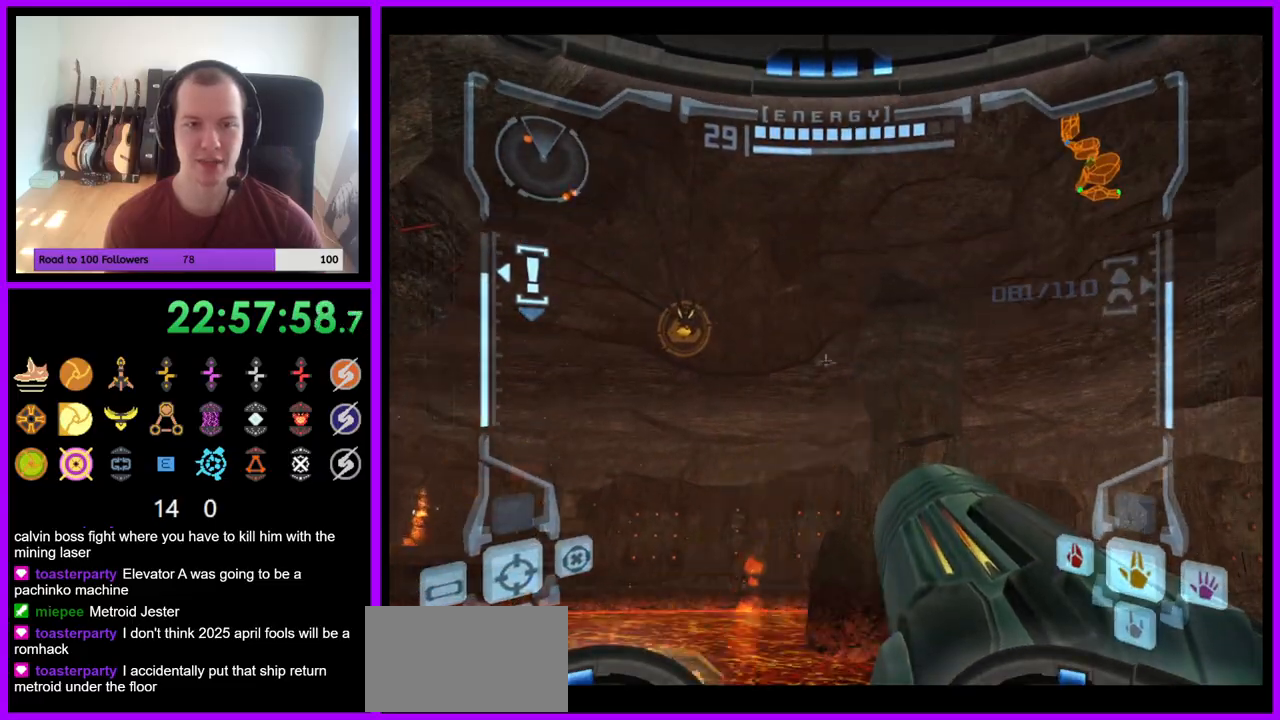
{"buttons": ["R1"], "left_stick": "left", "right_stick": "center", "events": [[50, "L1", "up"], [83, "left_stick", "right"], [267, "L1", "down"], [317, "L1", "up"], [383, "left_stick", "up"], [450, "R1", "down"], [450, "left_stick", "left"]]}
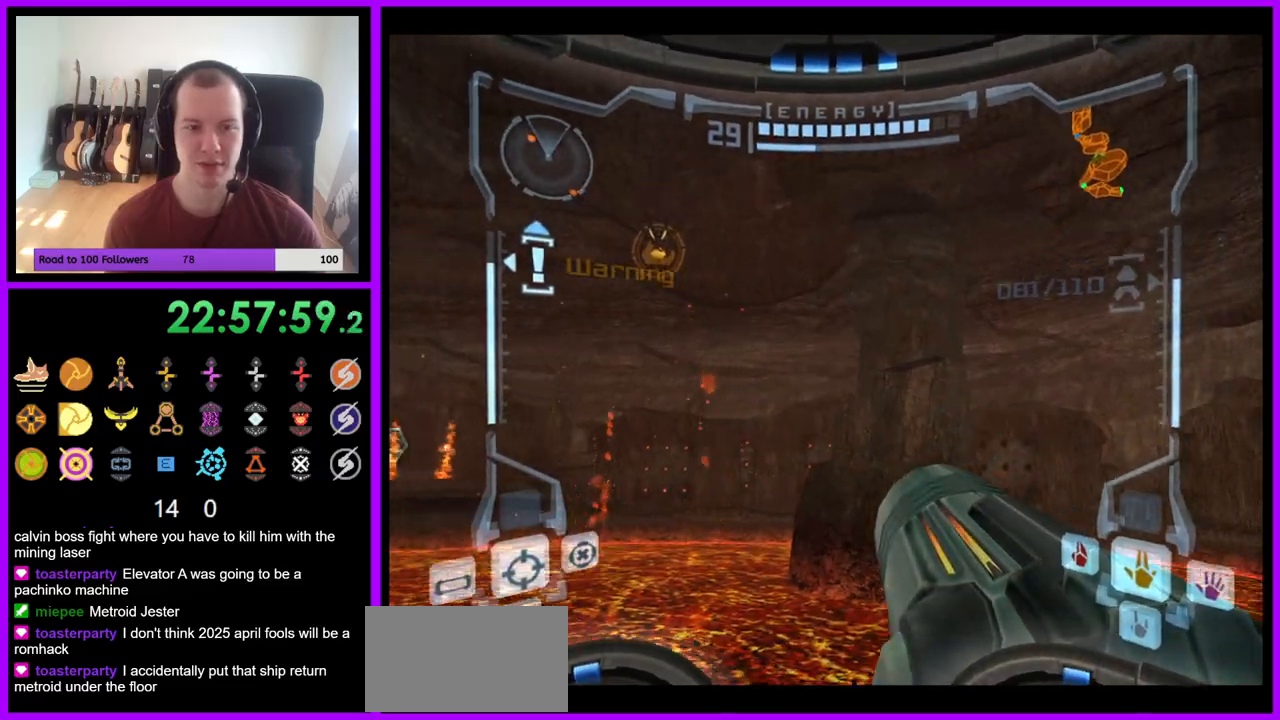
{"buttons": ["R1"], "left_stick": "down", "right_stick": "center", "events": [[500, "left_stick", "down"]]}